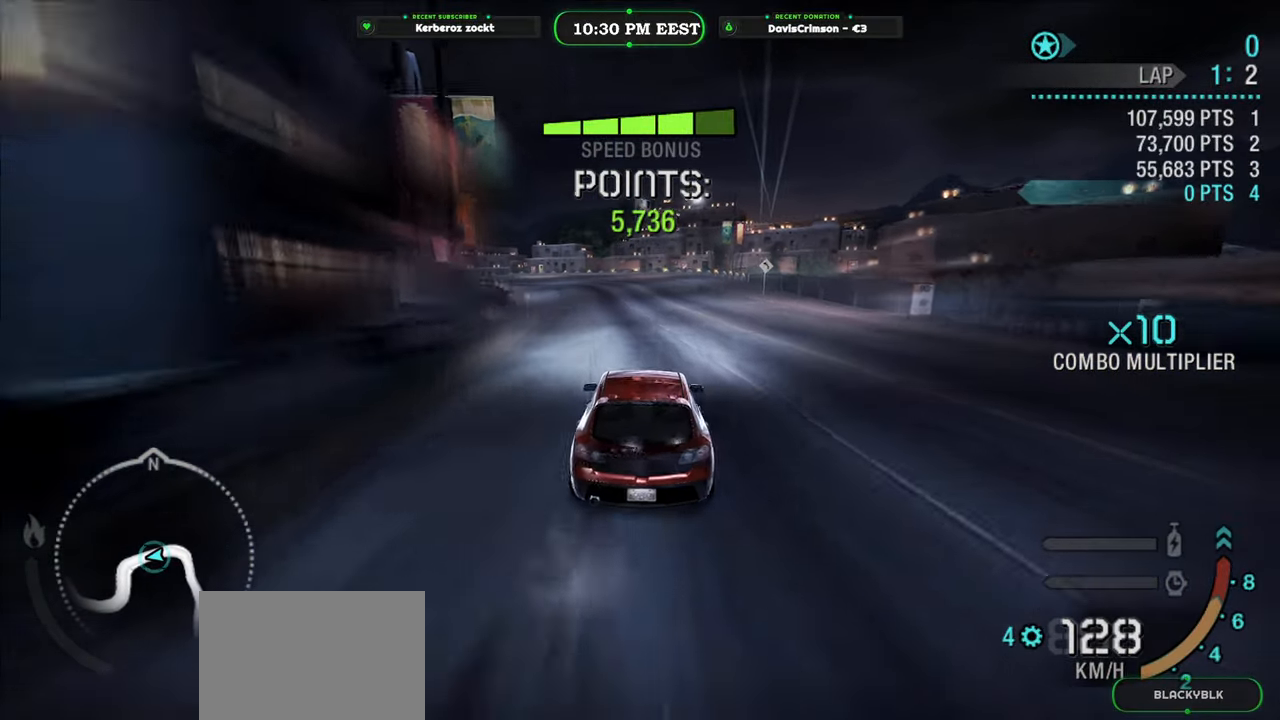
Gameplay with a controller (Xbox layout); each line is a JSON object with the inputs held at the frame after it (dt_ms = milliseconds from this image to that frame). "events" lists button and stick changes between this image and that frame as [ms after this image, input, new state], when the widget could be followed in between.
{"dt_ms": 500, "buttons": ["R2"], "left_stick": "left", "right_stick": "center", "events": [[100, "left_stick", "right"], [367, "Y", "up"], [450, "left_stick", "left"]]}
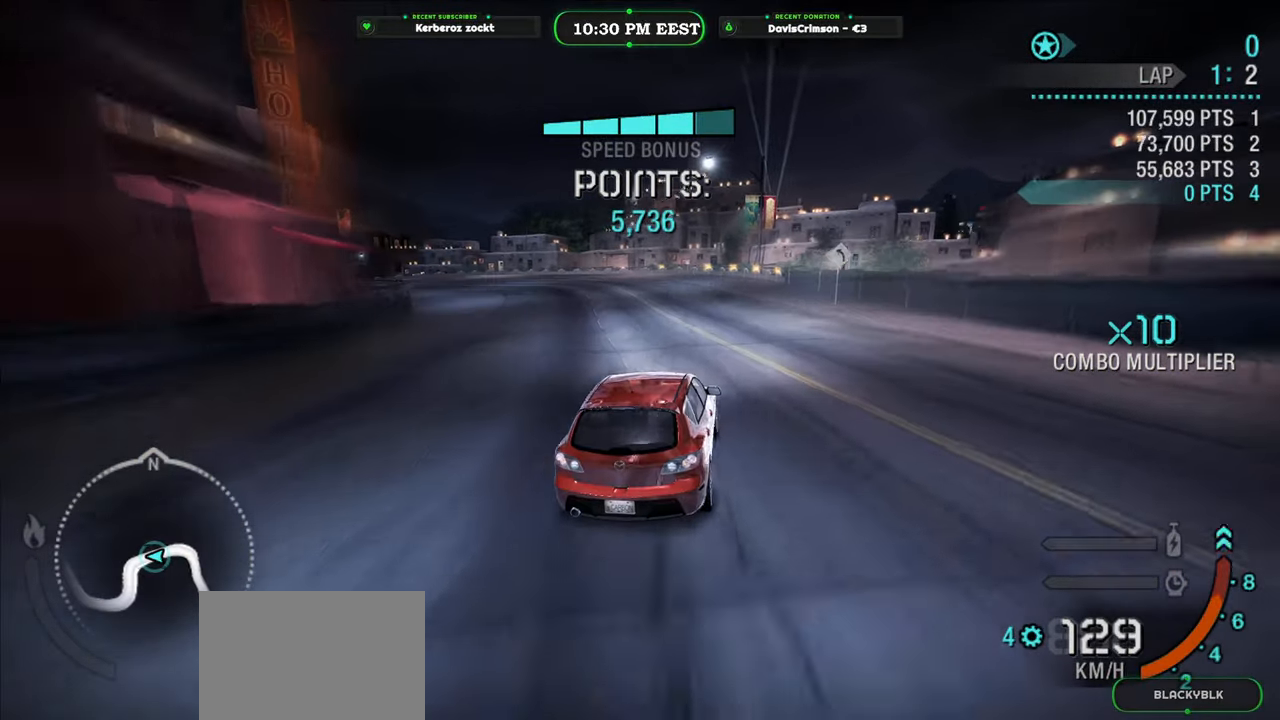
{"dt_ms": 500, "buttons": ["R2"], "left_stick": "left", "right_stick": "center", "events": []}
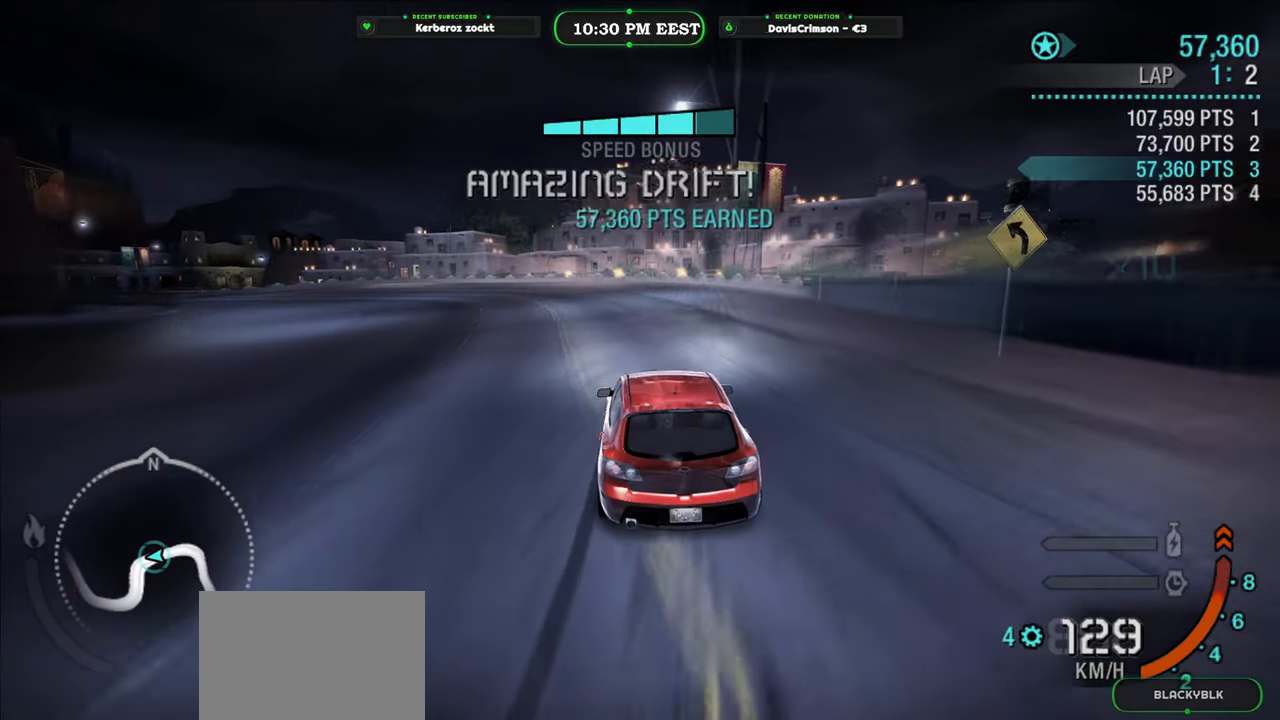
{"dt_ms": 500, "buttons": ["R2"], "left_stick": "right", "right_stick": "center", "events": [[350, "left_stick", "right"]]}
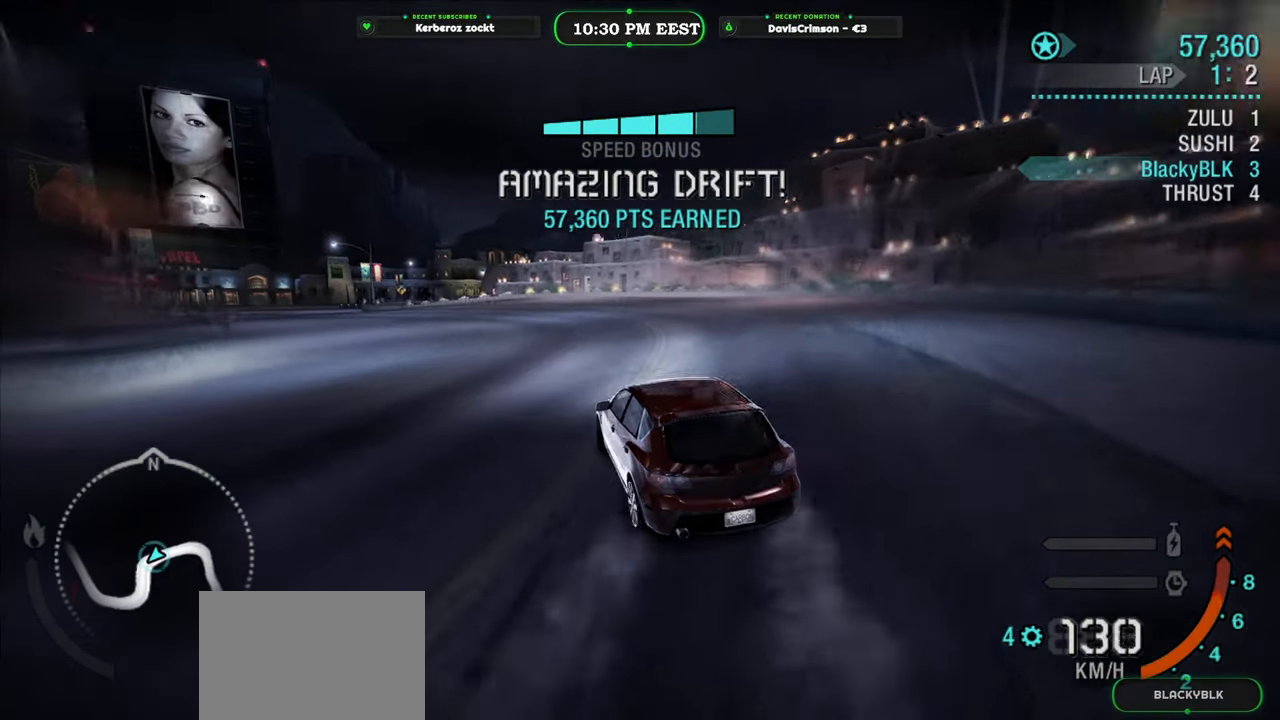
{"dt_ms": 500, "buttons": ["R2"], "left_stick": "left", "right_stick": "center", "events": [[33, "left_stick", "center"], [183, "left_stick", "left"]]}
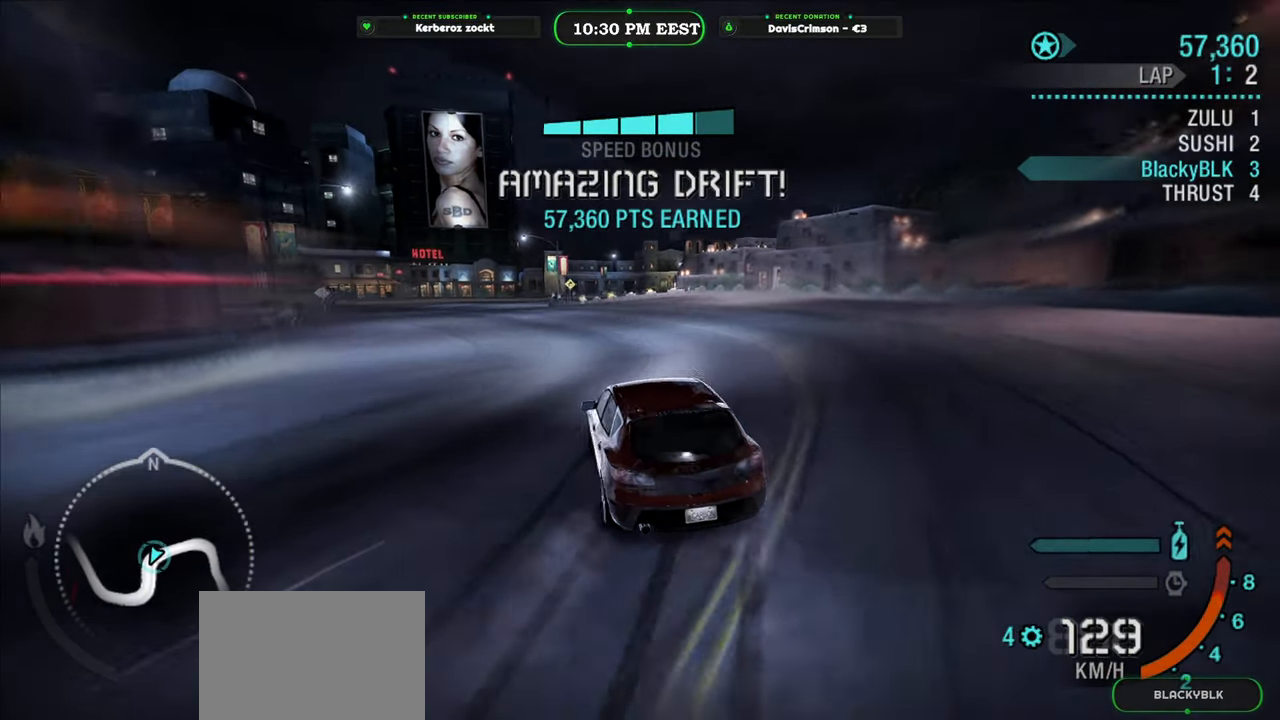
{"dt_ms": 500, "buttons": ["R2"], "left_stick": "left", "right_stick": "center"}
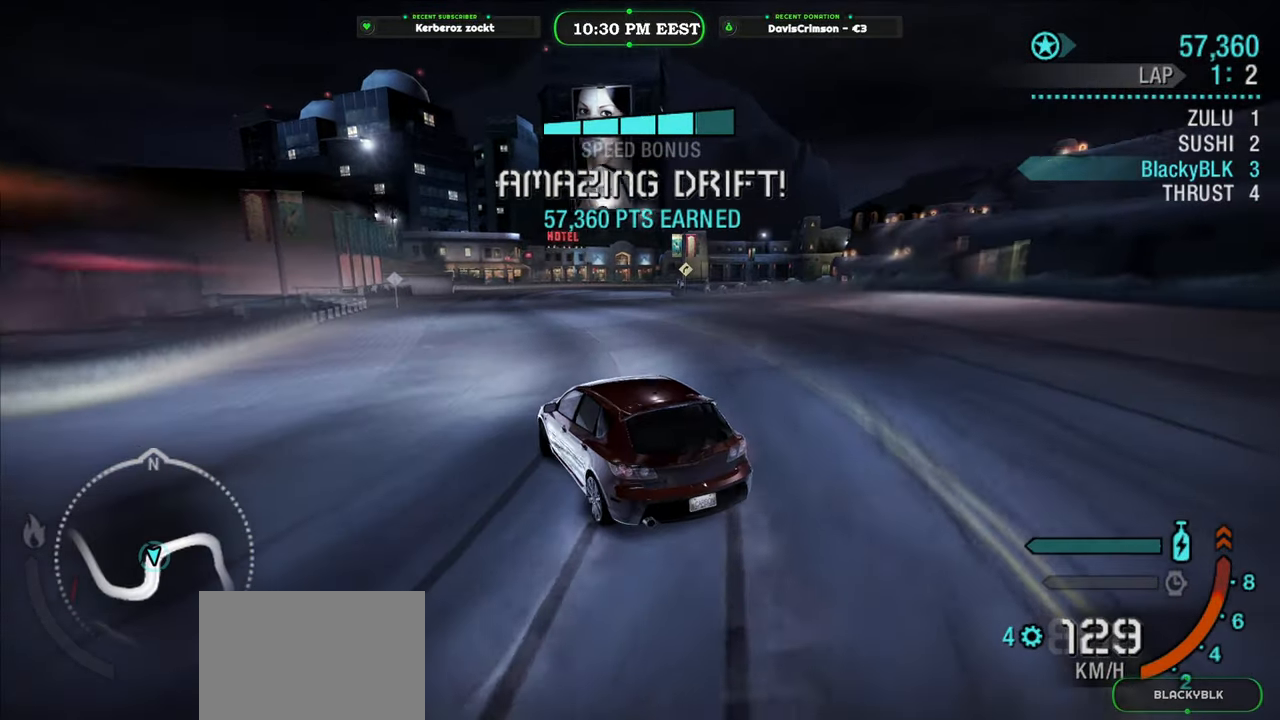
{"dt_ms": 500, "buttons": ["R2"], "left_stick": "right", "right_stick": "center"}
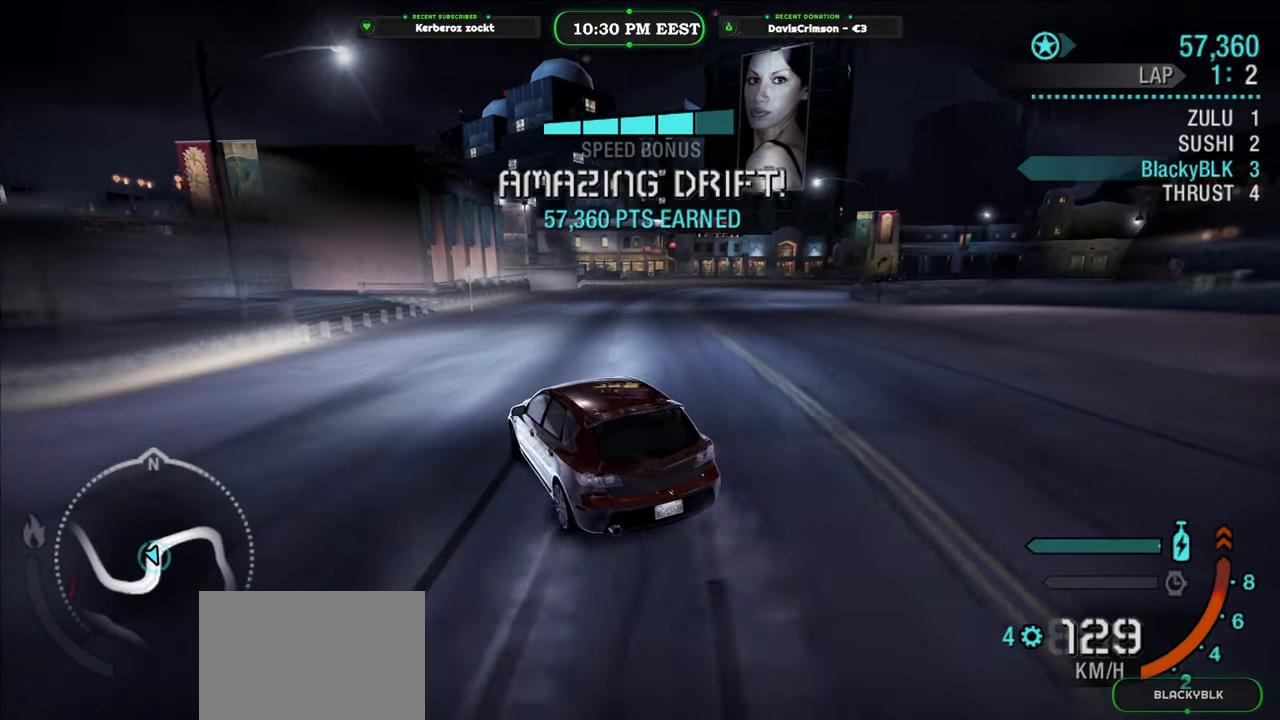
{"dt_ms": 500, "buttons": ["R2"], "left_stick": "right", "right_stick": "center", "events": []}
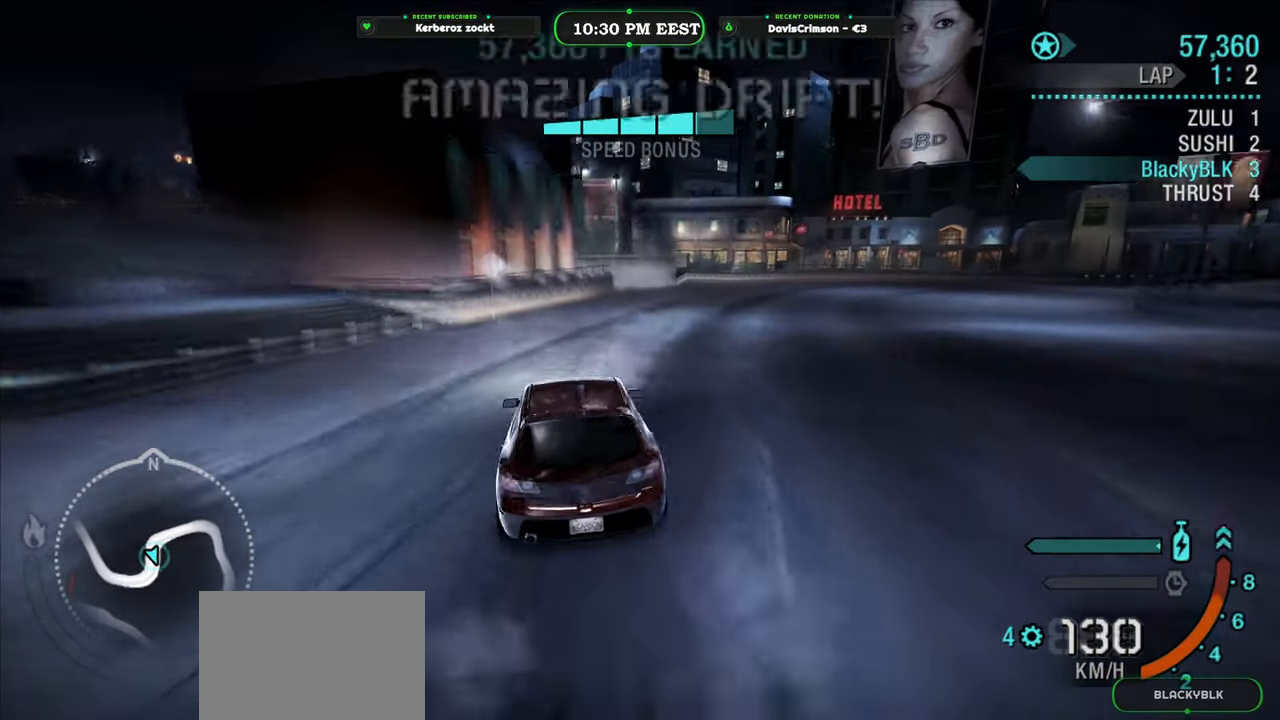
{"dt_ms": 500, "buttons": ["R2"], "left_stick": "right", "right_stick": "center", "events": []}
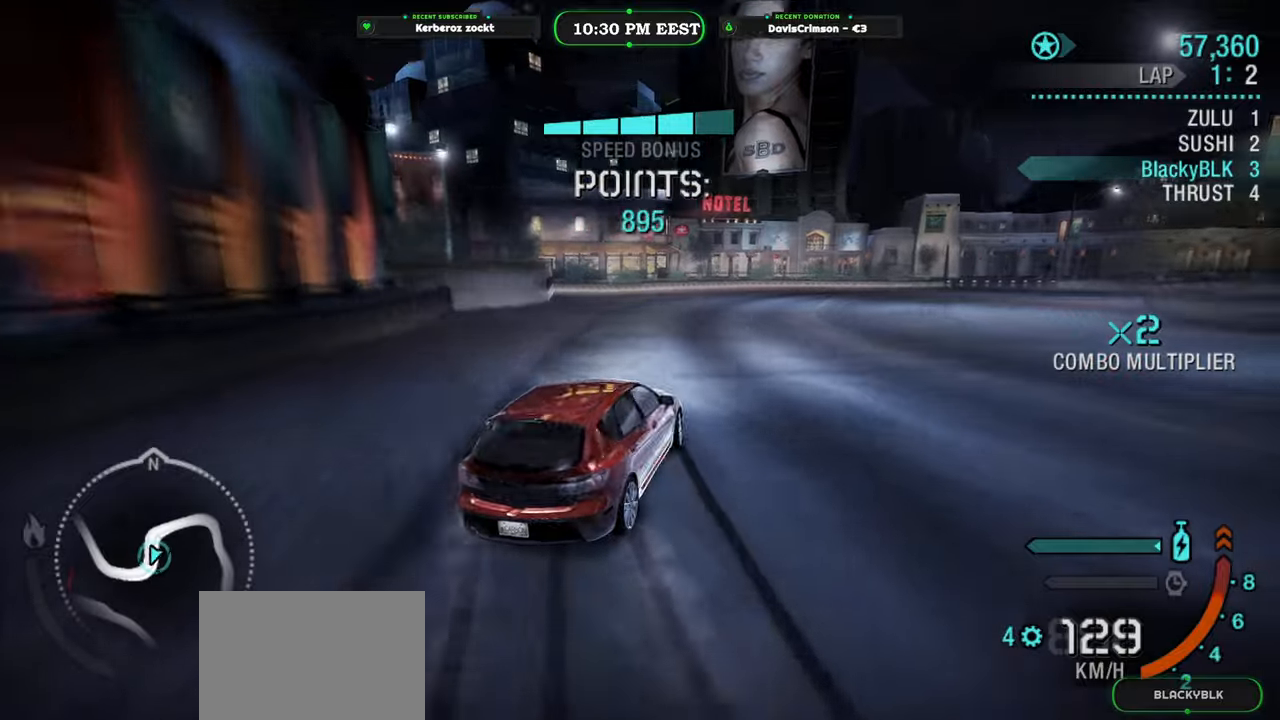
{"dt_ms": 1000, "buttons": ["R2"], "left_stick": "right", "right_stick": "center", "events": [[67, "left_stick", "center"], [250, "left_stick", "left"], [500, "left_stick", "center"], [583, "left_stick", "right"]]}
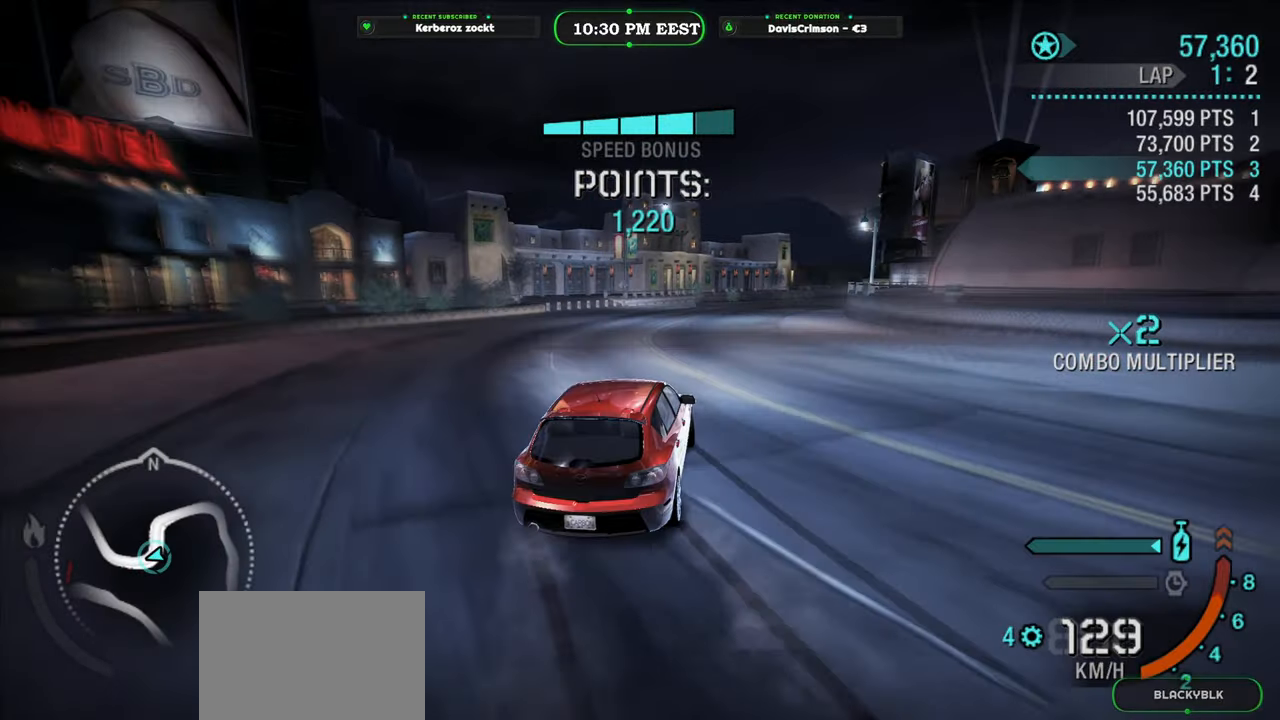
{"dt_ms": 500, "buttons": ["R2"], "left_stick": "right", "right_stick": "center", "events": [[83, "left_stick", "center"], [383, "left_stick", "right"]]}
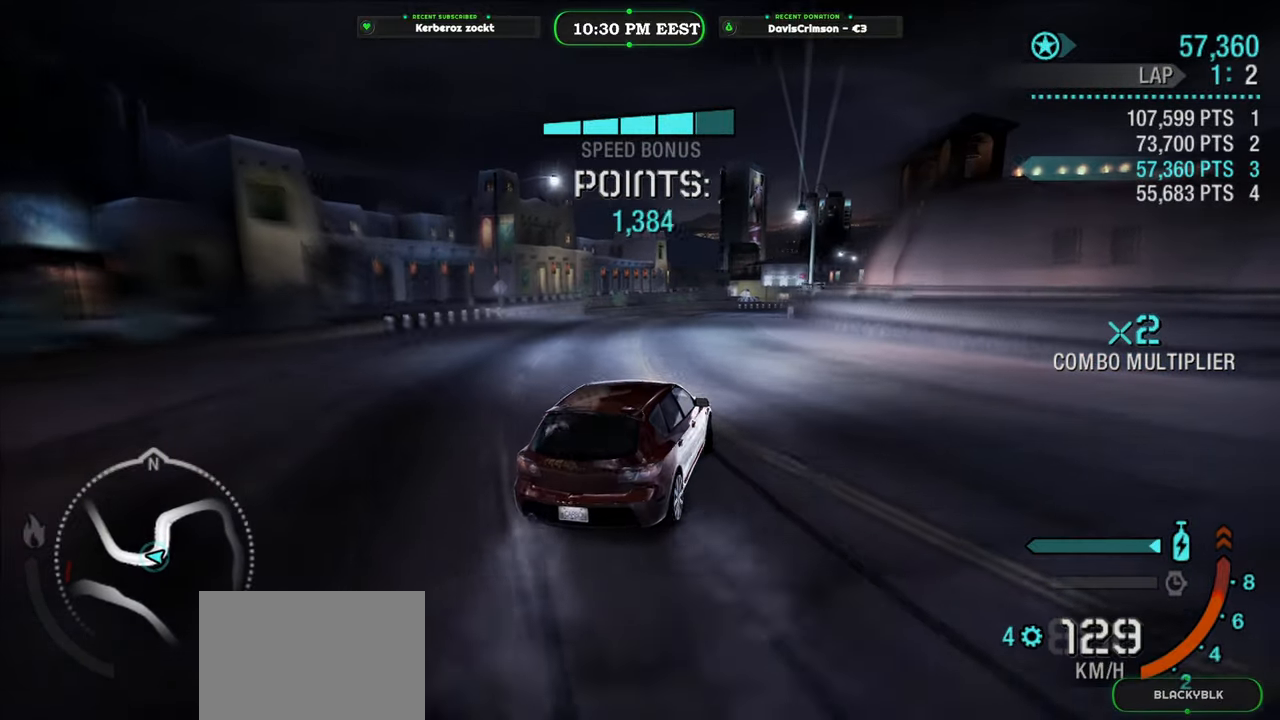
{"dt_ms": 500, "buttons": ["R2"], "left_stick": "center", "right_stick": "center", "events": [[67, "left_stick", "center"]]}
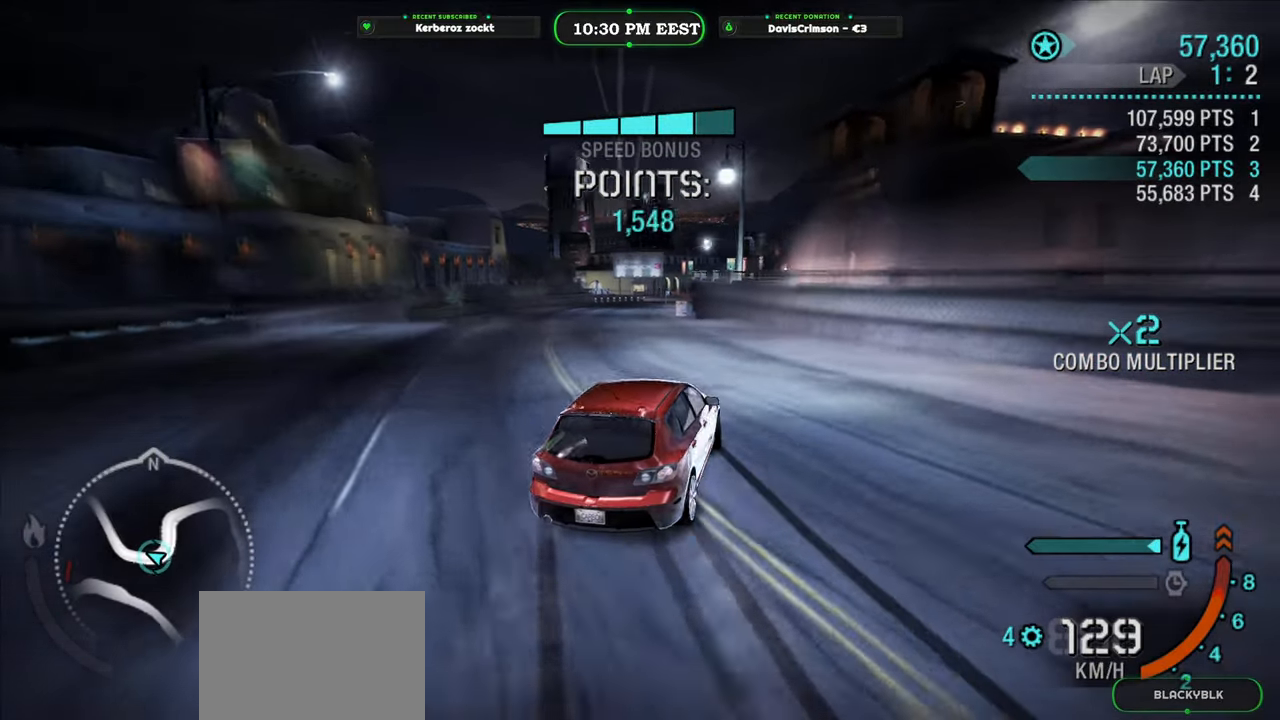
{"dt_ms": 500, "buttons": ["R2"], "left_stick": "center", "right_stick": "center", "events": [[50, "left_stick", "left"], [417, "left_stick", "center"]]}
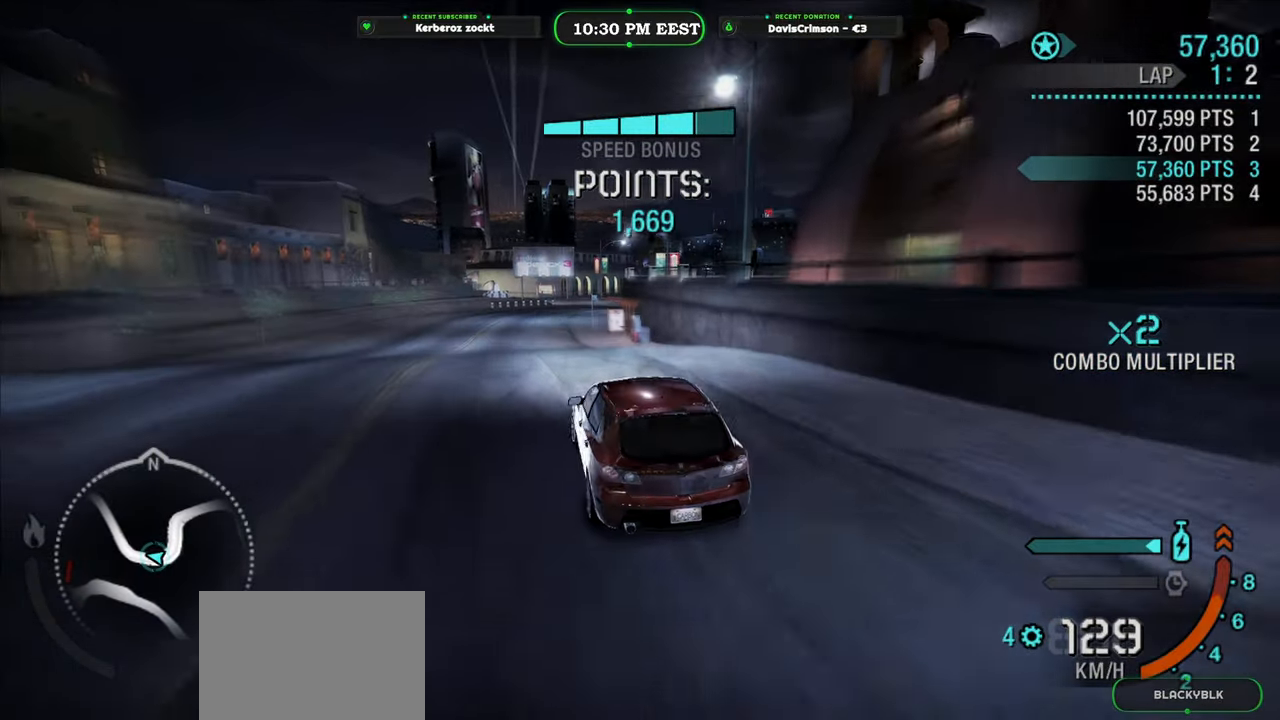
{"dt_ms": 500, "buttons": ["R2"], "left_stick": "right", "right_stick": "center", "events": [[250, "left_stick", "right"]]}
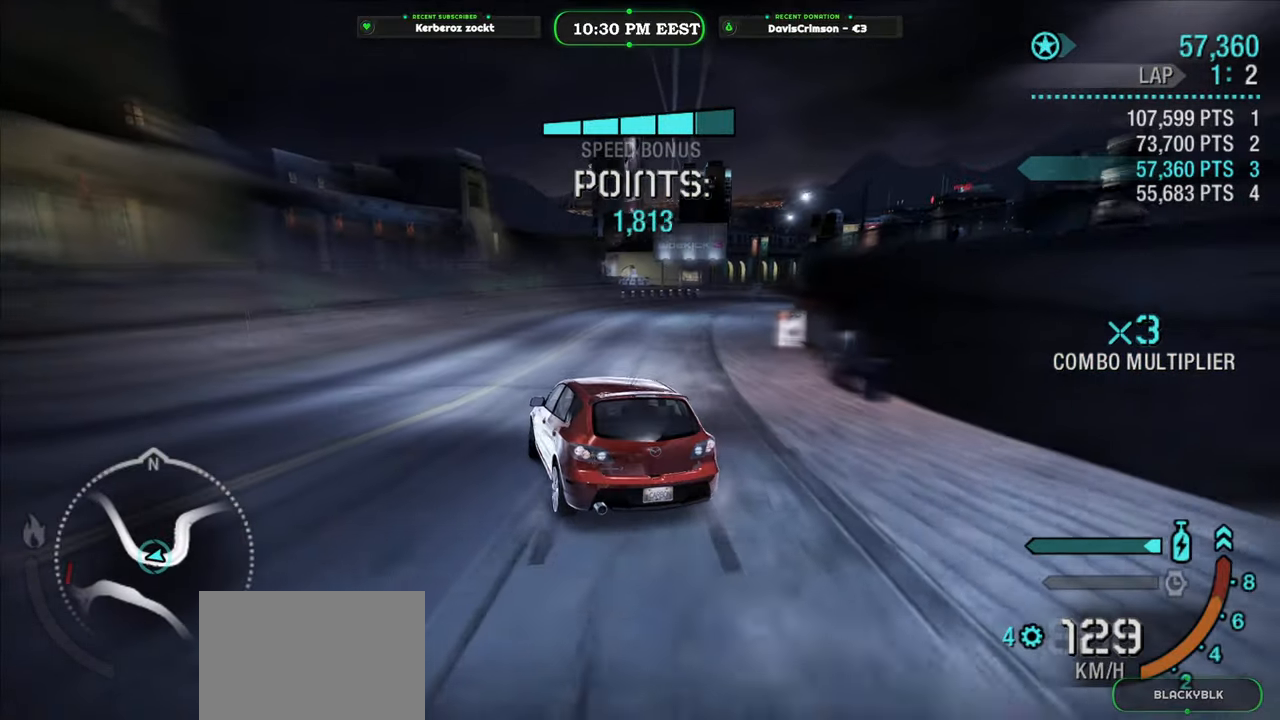
{"dt_ms": 500, "buttons": ["R2"], "left_stick": "right", "right_stick": "center", "events": []}
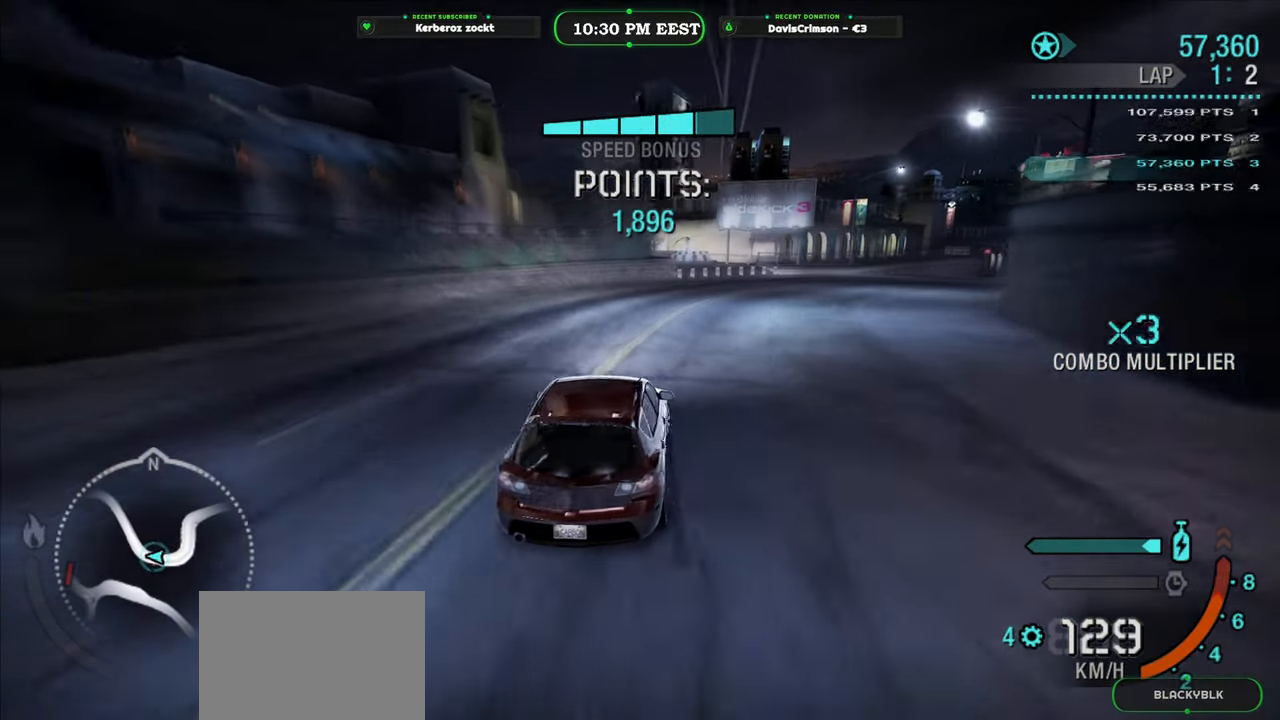
{"dt_ms": 500, "buttons": ["R2"], "left_stick": "left", "right_stick": "center", "events": [[500, "left_stick", "left"]]}
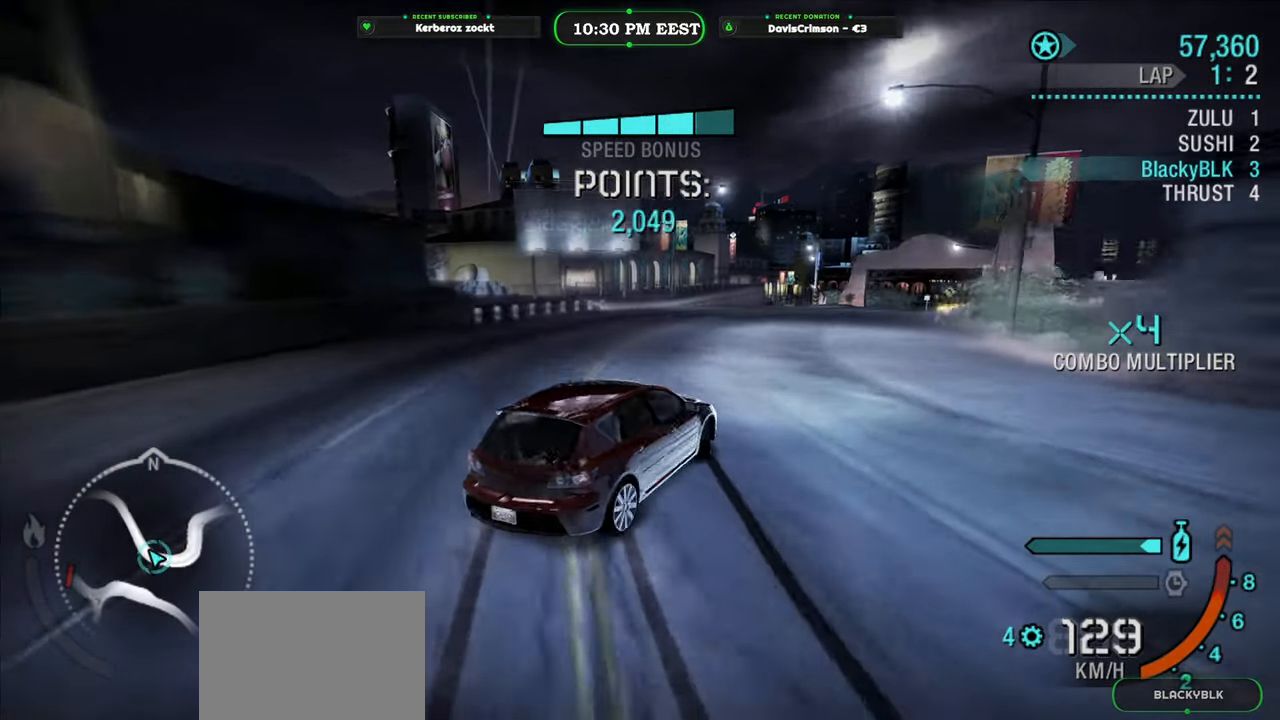
{"dt_ms": 500, "buttons": ["R2"], "left_stick": "right", "right_stick": "center", "events": [[300, "left_stick", "center"], [367, "left_stick", "right"]]}
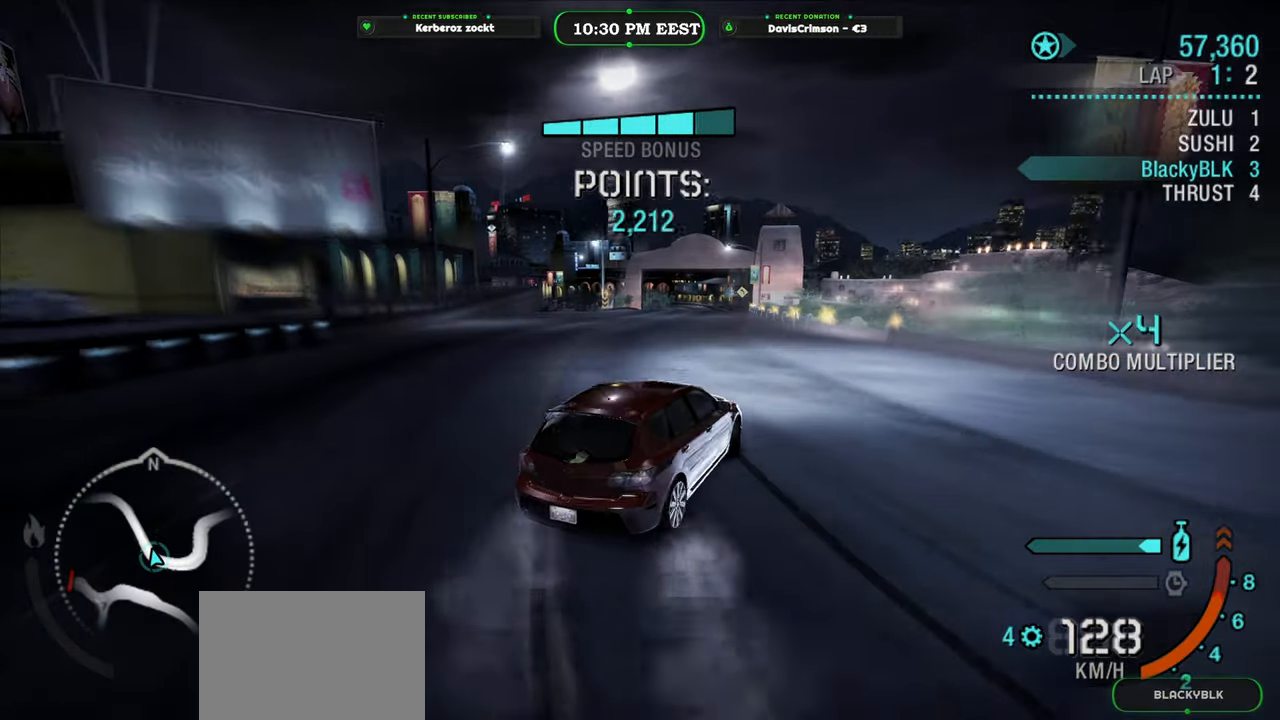
{"dt_ms": 500, "buttons": ["R2"], "left_stick": "left", "right_stick": "center", "events": [[67, "left_stick", "center"], [300, "left_stick", "left"]]}
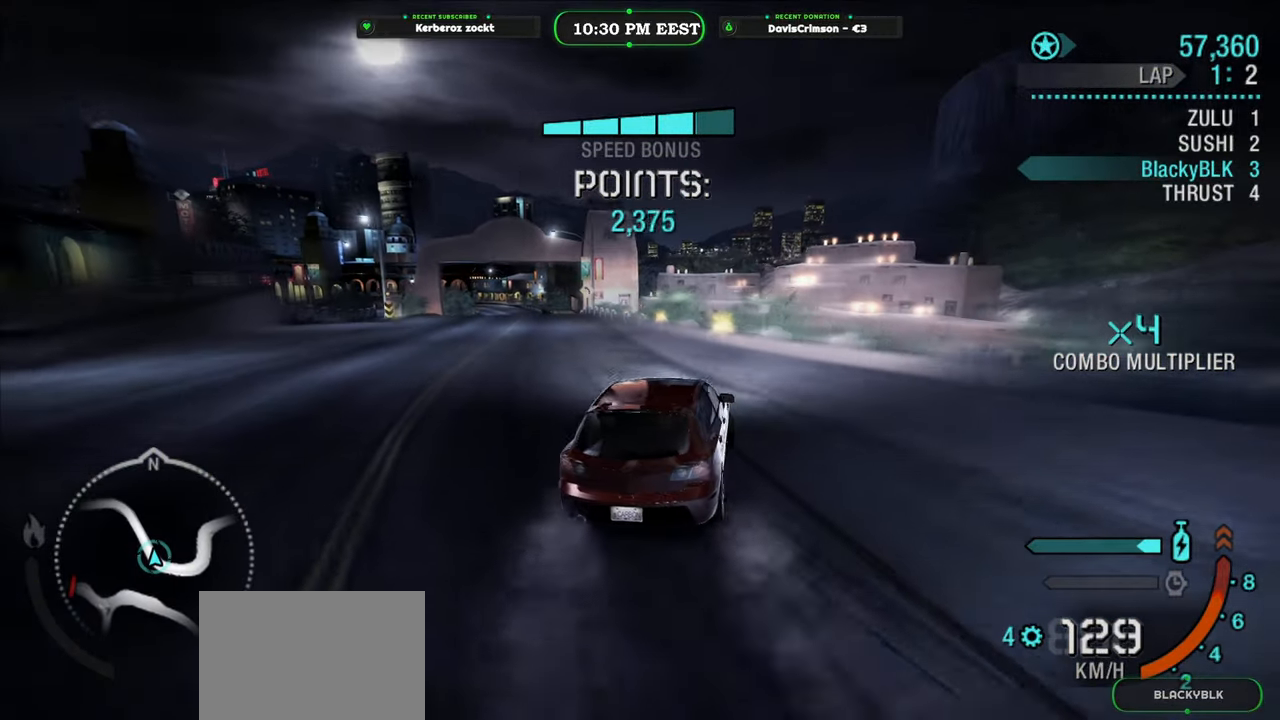
{"dt_ms": 500, "buttons": ["R2"], "left_stick": "center", "right_stick": "center", "events": [[383, "left_stick", "center"]]}
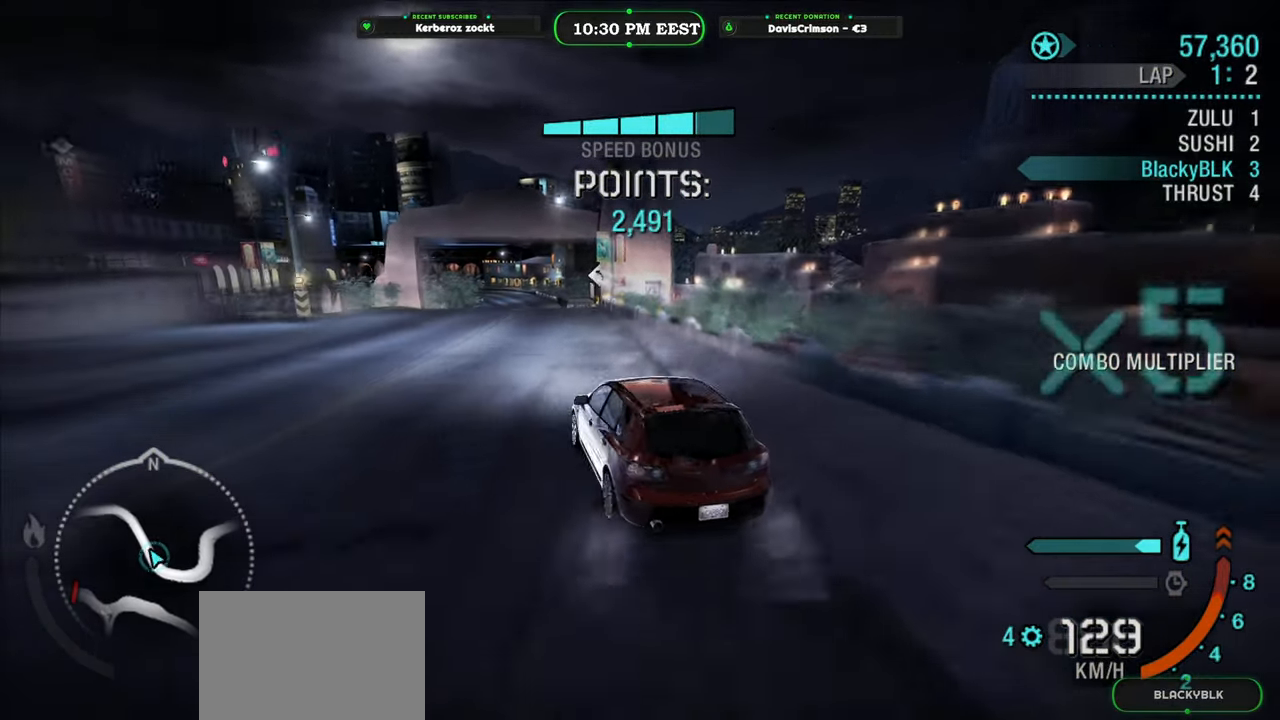
{"dt_ms": 500, "buttons": ["R2"], "left_stick": "right", "right_stick": "center", "events": [[50, "left_stick", "right"]]}
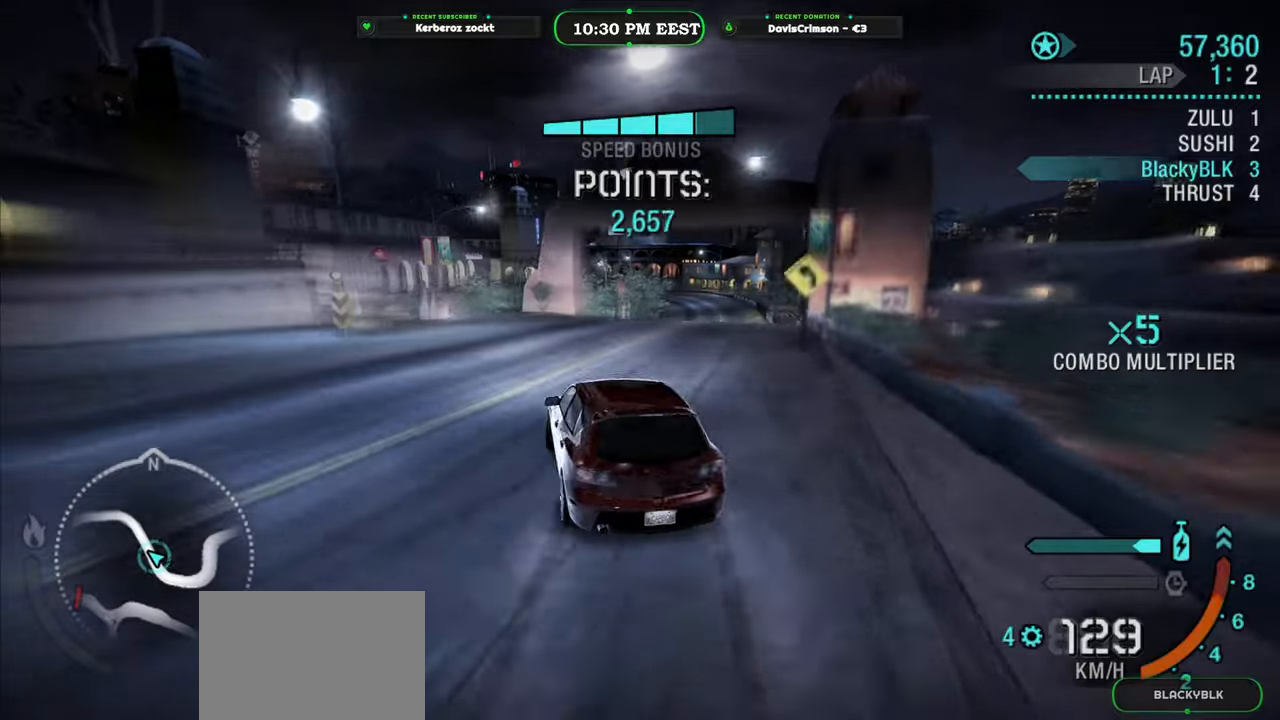
{"dt_ms": 500, "buttons": ["R2"], "left_stick": "center", "right_stick": "center", "events": [[450, "left_stick", "center"]]}
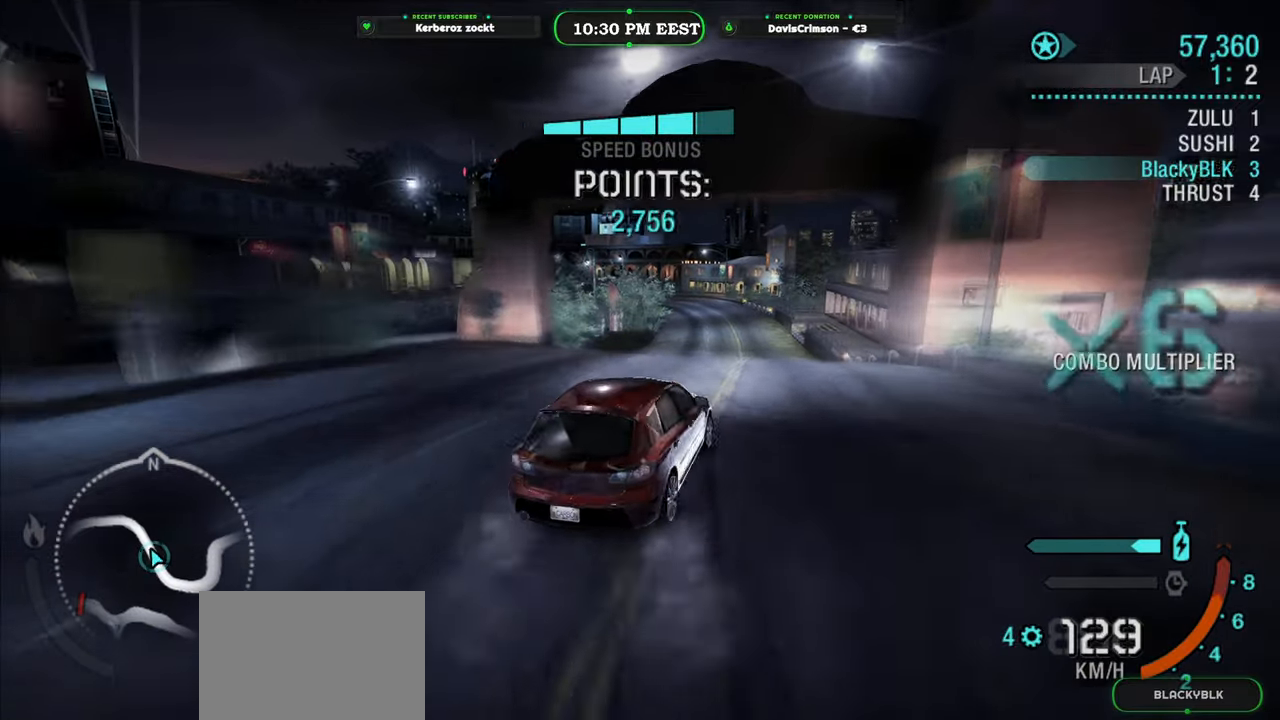
{"dt_ms": 500, "buttons": ["R2"], "left_stick": "left", "right_stick": "center", "events": [[83, "left_stick", "left"]]}
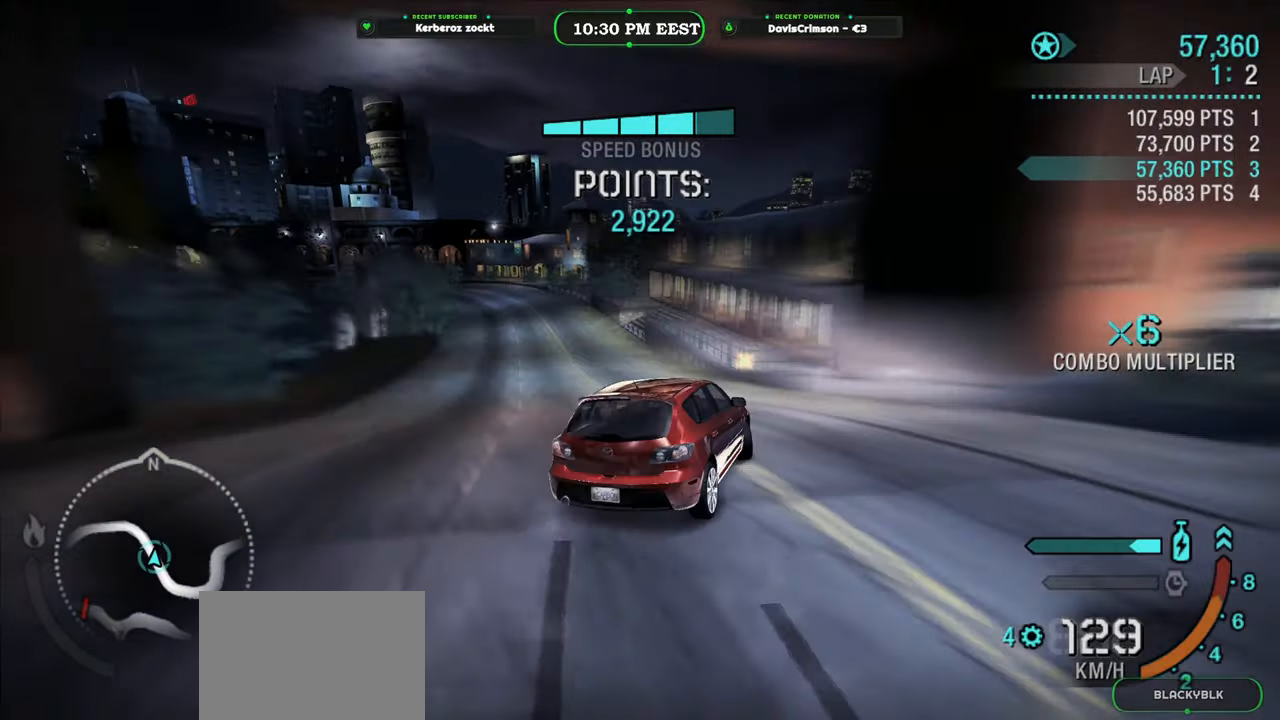
{"dt_ms": 500, "buttons": [], "left_stick": "left", "right_stick": "center", "events": [[317, "R2", "up"]]}
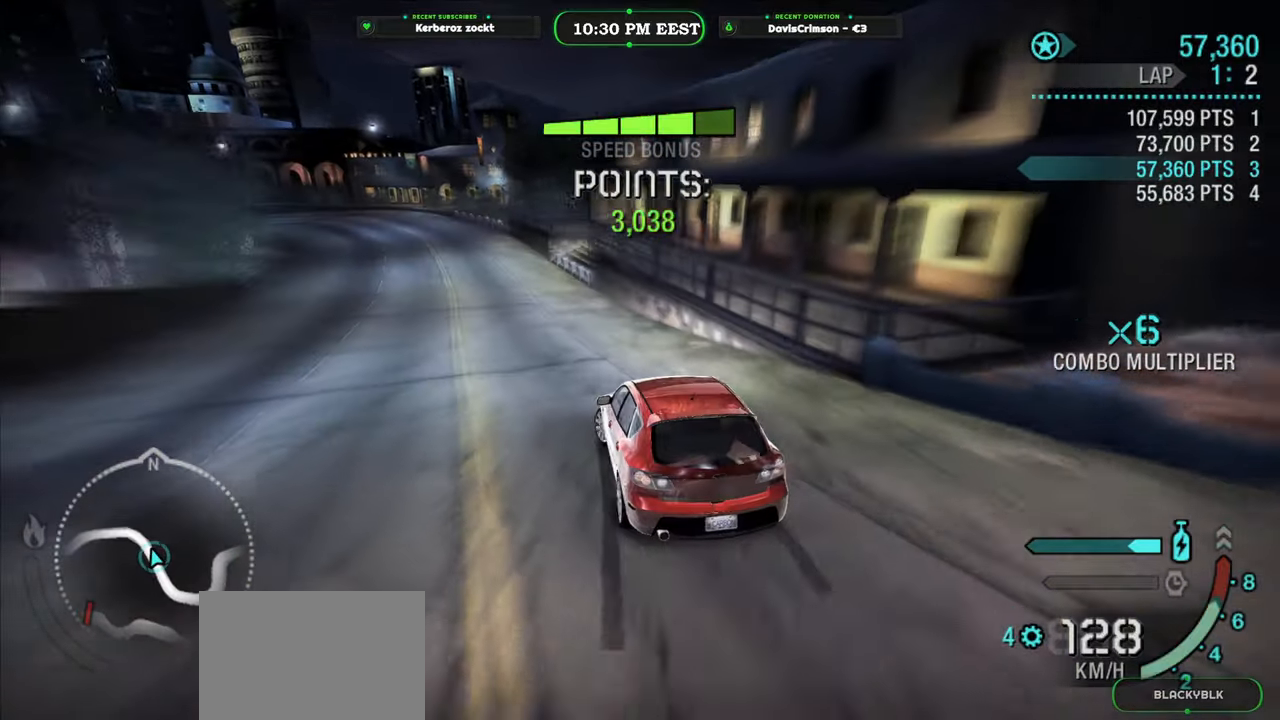
{"dt_ms": 500, "buttons": ["R2"], "left_stick": "right", "right_stick": "center", "events": [[33, "R2", "down"], [150, "left_stick", "center"], [250, "left_stick", "right"]]}
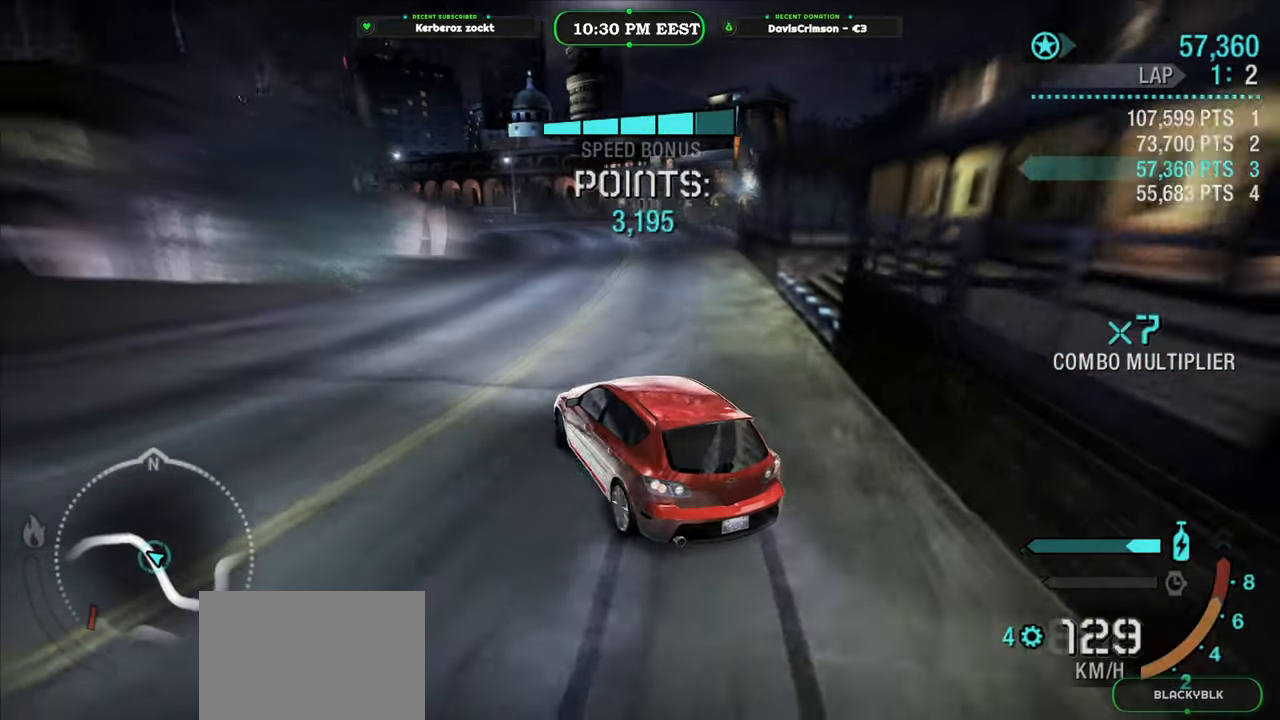
{"dt_ms": 500, "buttons": ["R2"], "left_stick": "center", "right_stick": "center", "events": [[450, "left_stick", "center"]]}
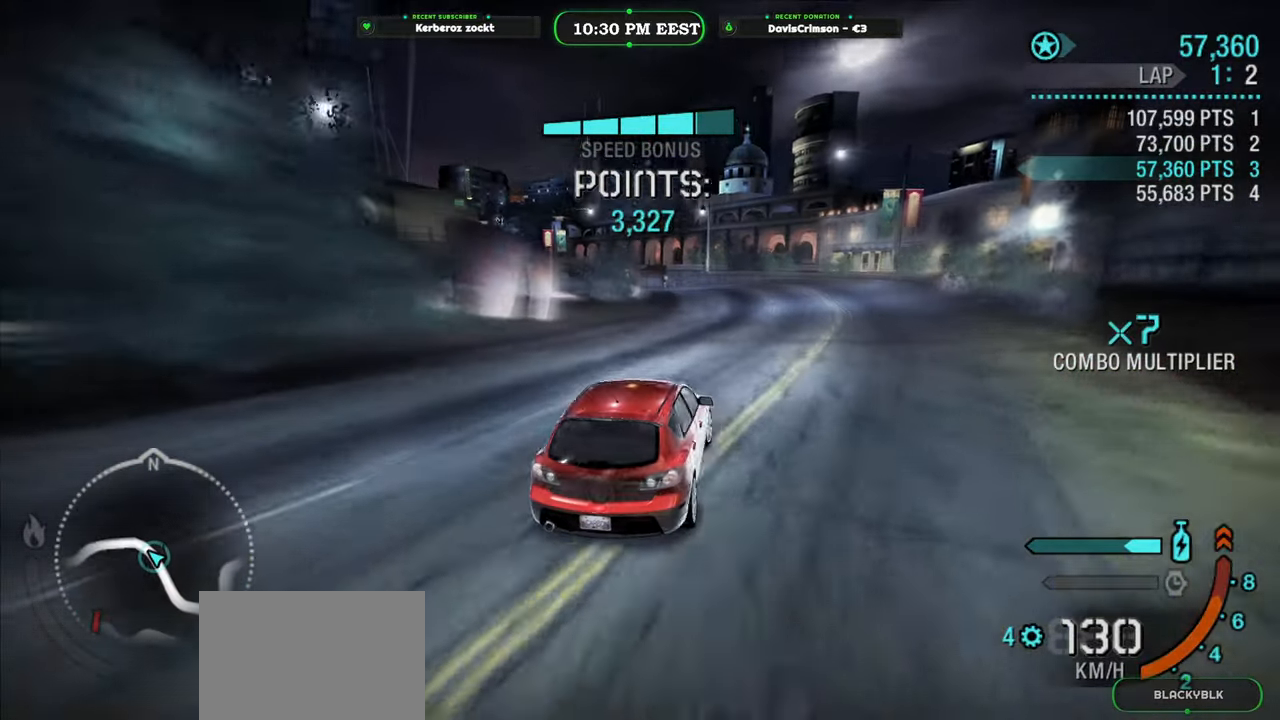
{"dt_ms": 500, "buttons": ["R2"], "left_stick": "left", "right_stick": "center", "events": [[283, "left_stick", "left"]]}
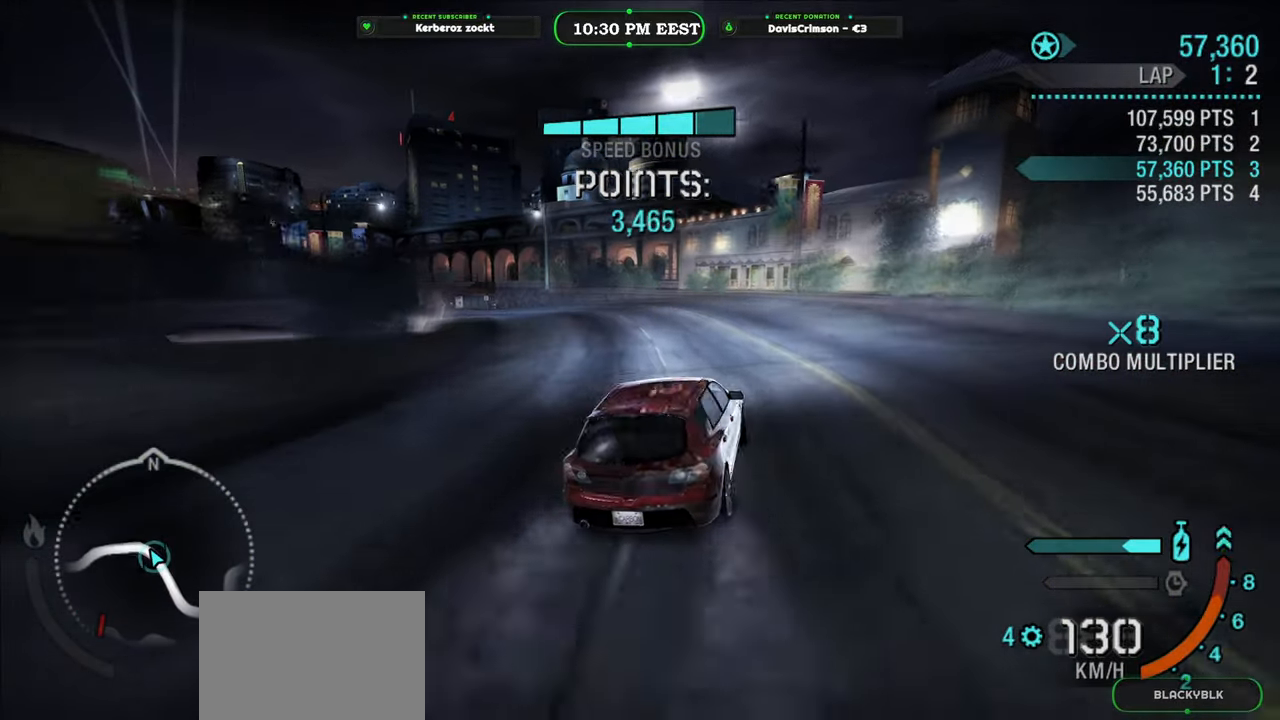
{"dt_ms": 500, "buttons": ["R2"], "left_stick": "left", "right_stick": "center", "events": []}
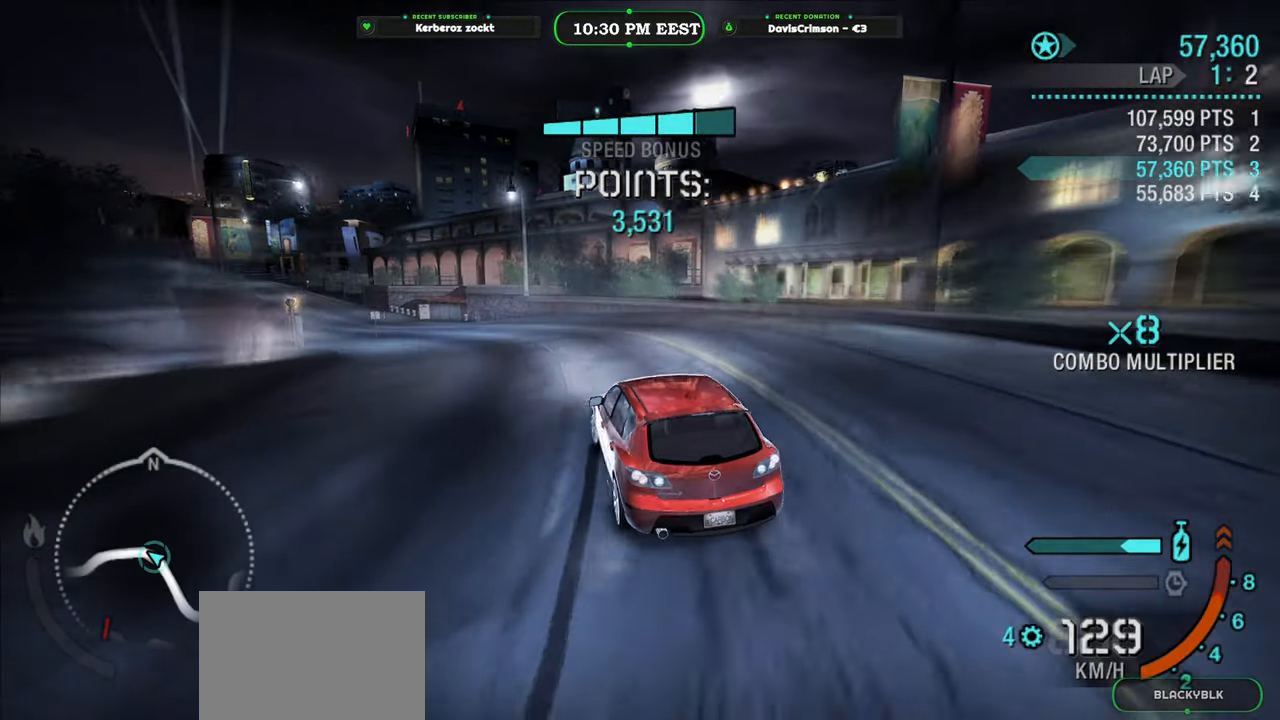
{"dt_ms": 500, "buttons": ["R2"], "left_stick": "center", "right_stick": "center", "events": [[150, "left_stick", "center"]]}
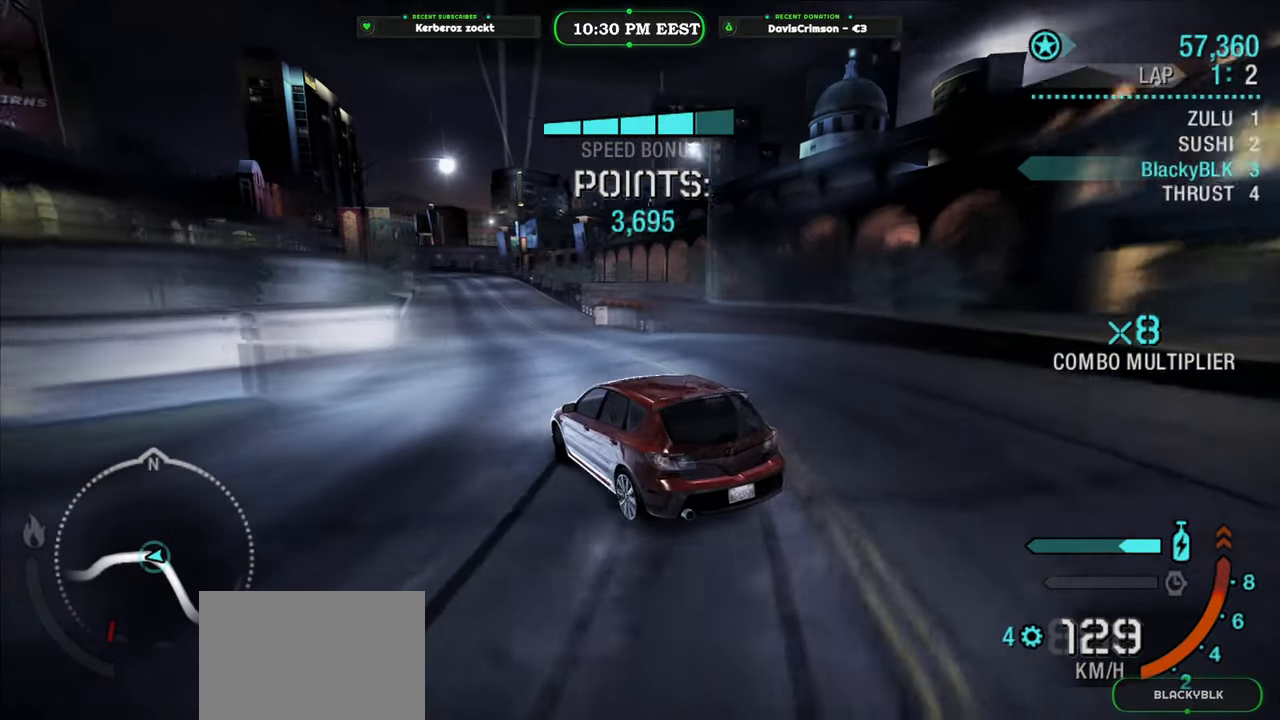
{"dt_ms": 500, "buttons": ["R2"], "left_stick": "right", "right_stick": "center", "events": [[250, "left_stick", "right"]]}
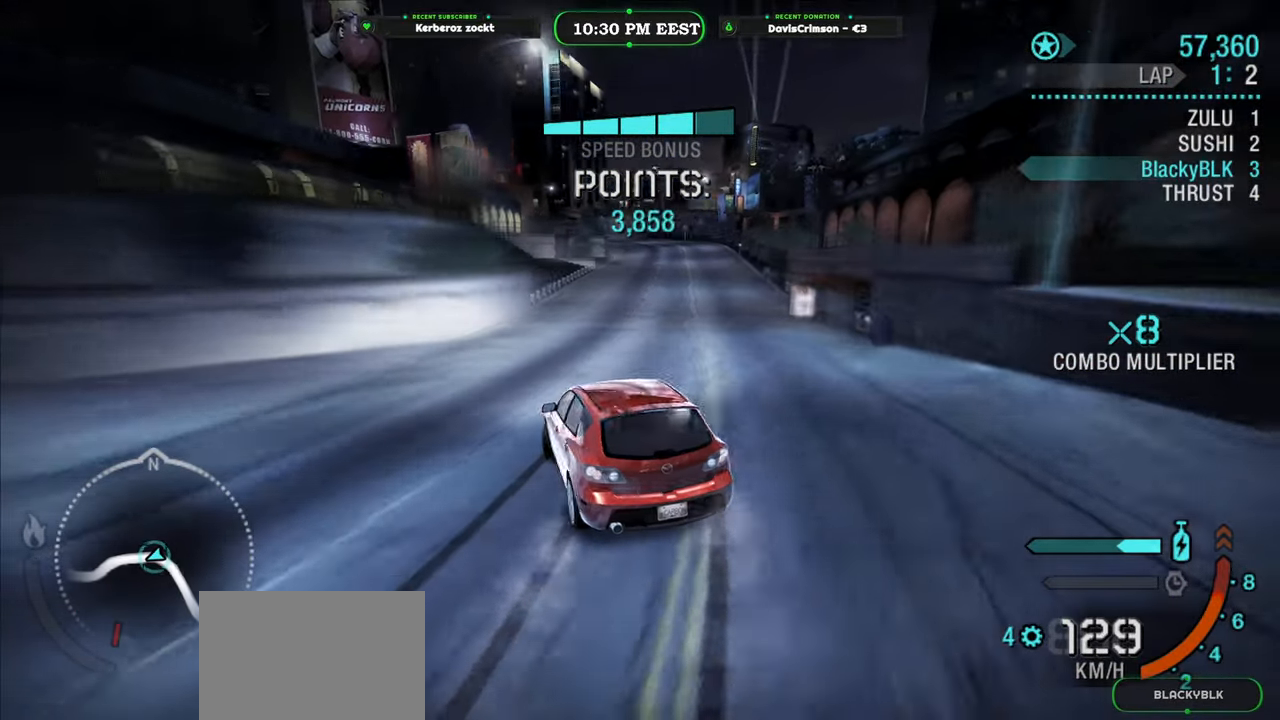
{"dt_ms": 500, "buttons": ["R2"], "left_stick": "right", "right_stick": "center", "events": [[50, "left_stick", "center"], [400, "left_stick", "right"]]}
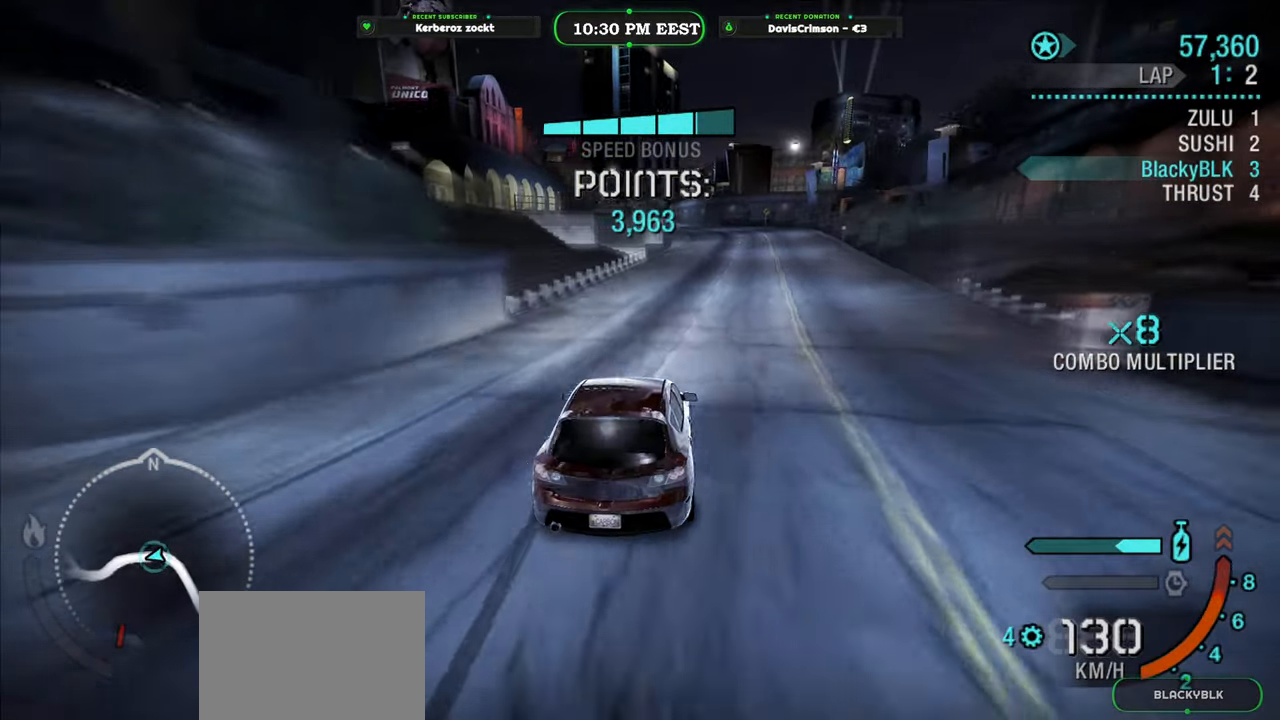
{"dt_ms": 500, "buttons": ["B", "Y", "R2"], "left_stick": "center", "right_stick": "center", "events": [[83, "Y", "down"], [100, "left_stick", "center"], [417, "B", "down"]]}